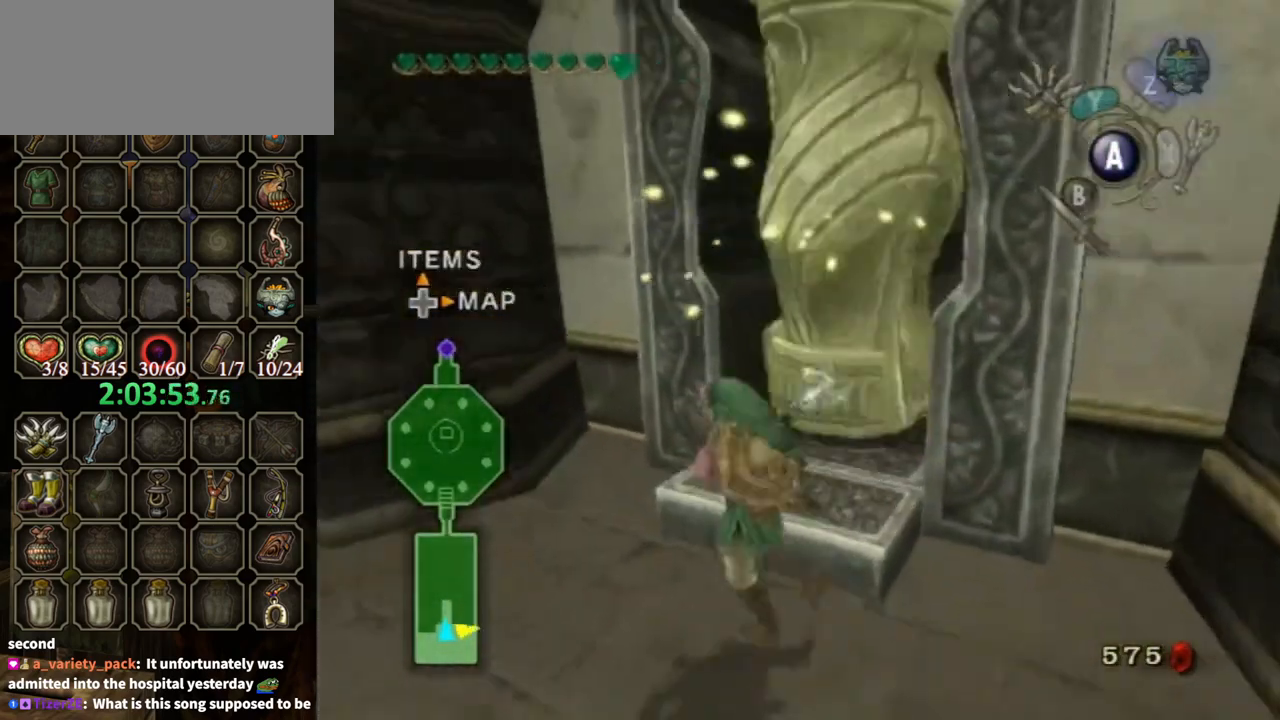
Gameplay with a controller (Nintendo layout); each line is a JSON object with the inputs held at the frame after it. "events" lists button and stick changes between this image and that frame as [ms after this image, input, new state], when the widget could be followed in between. Not read: L3 R3.
{"buttons": [], "left_stick": "down-left", "right_stick": "center", "events": []}
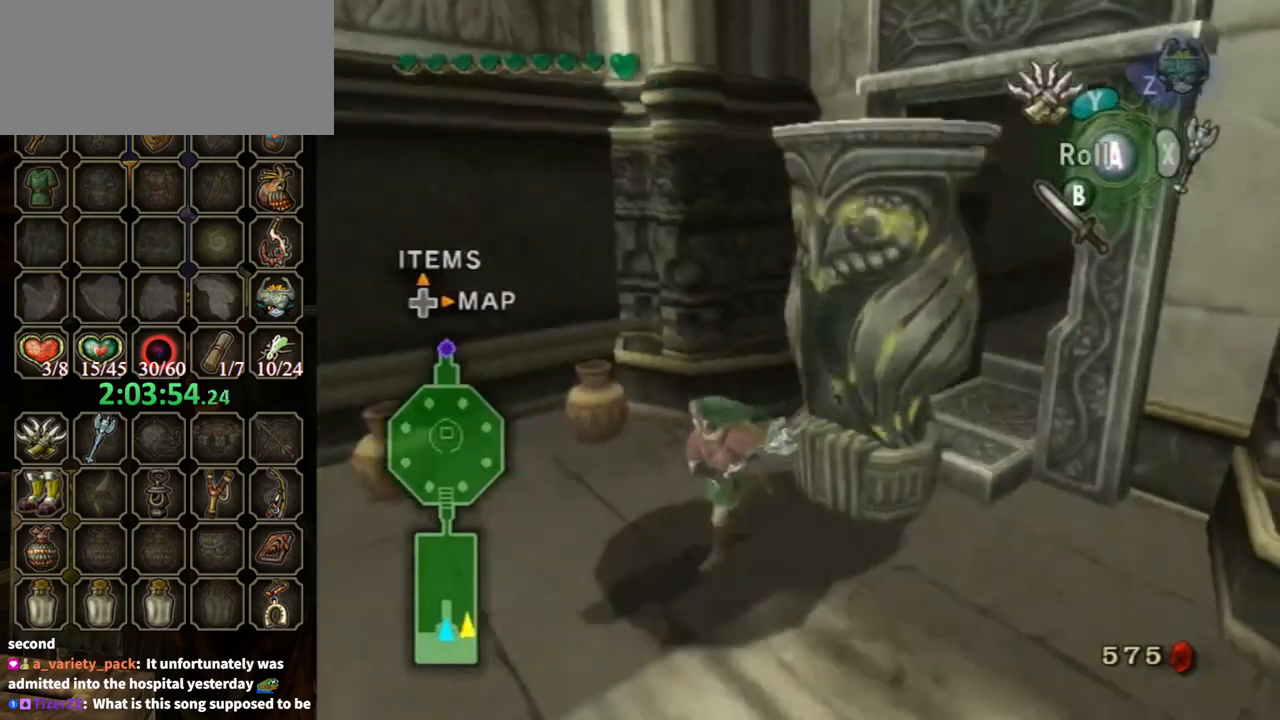
{"buttons": [], "left_stick": "down-right", "right_stick": "center", "events": [[233, "A", "down"], [233, "left_stick", "center"], [333, "A", "up"], [433, "left_stick", "down-right"]]}
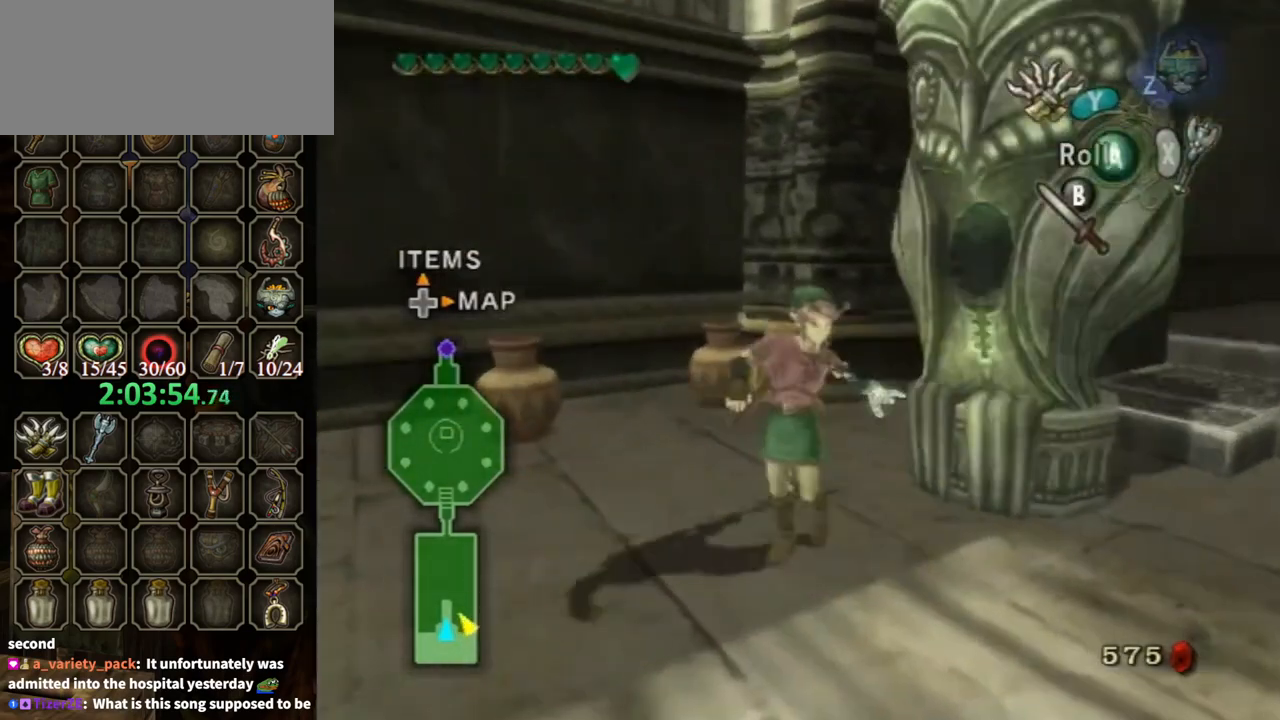
{"buttons": [], "left_stick": "up-right", "right_stick": "center", "events": [[200, "left_stick", "right"], [267, "A", "down"], [333, "A", "up"], [333, "left_stick", "up-right"]]}
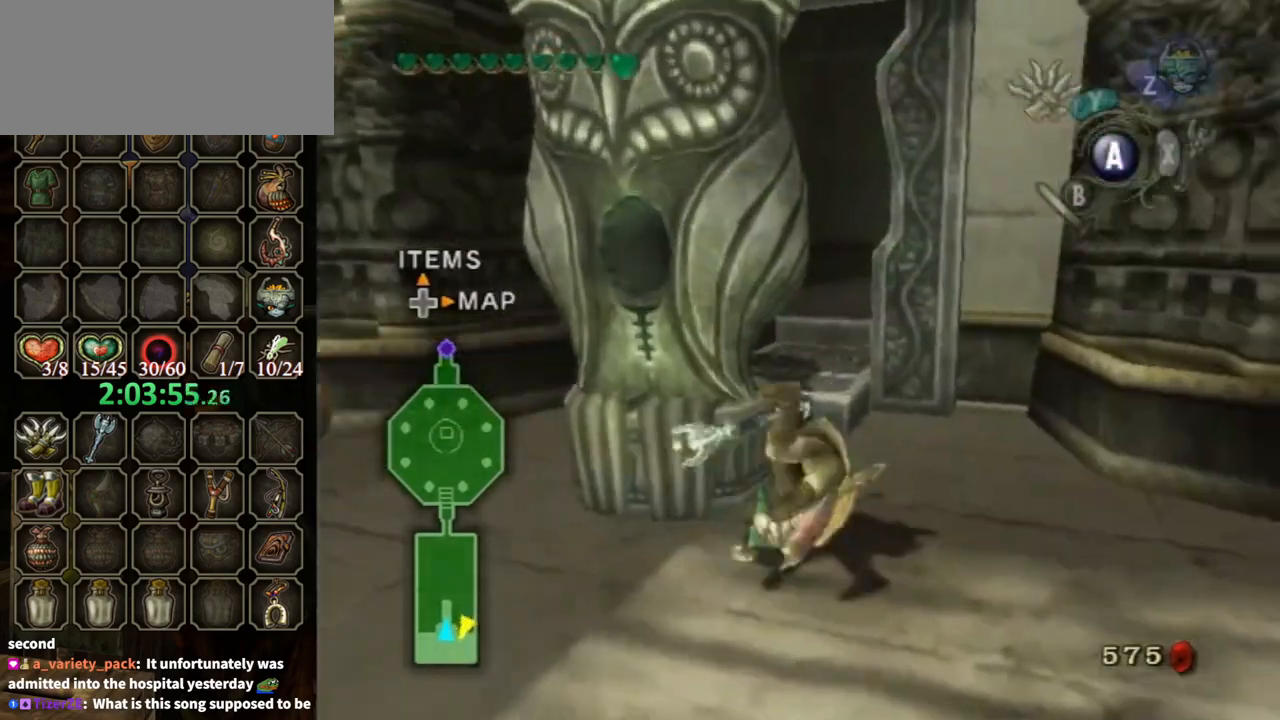
{"buttons": ["A"], "left_stick": "up-left", "right_stick": "center", "events": [[100, "left_stick", "up-left"], [500, "A", "down"]]}
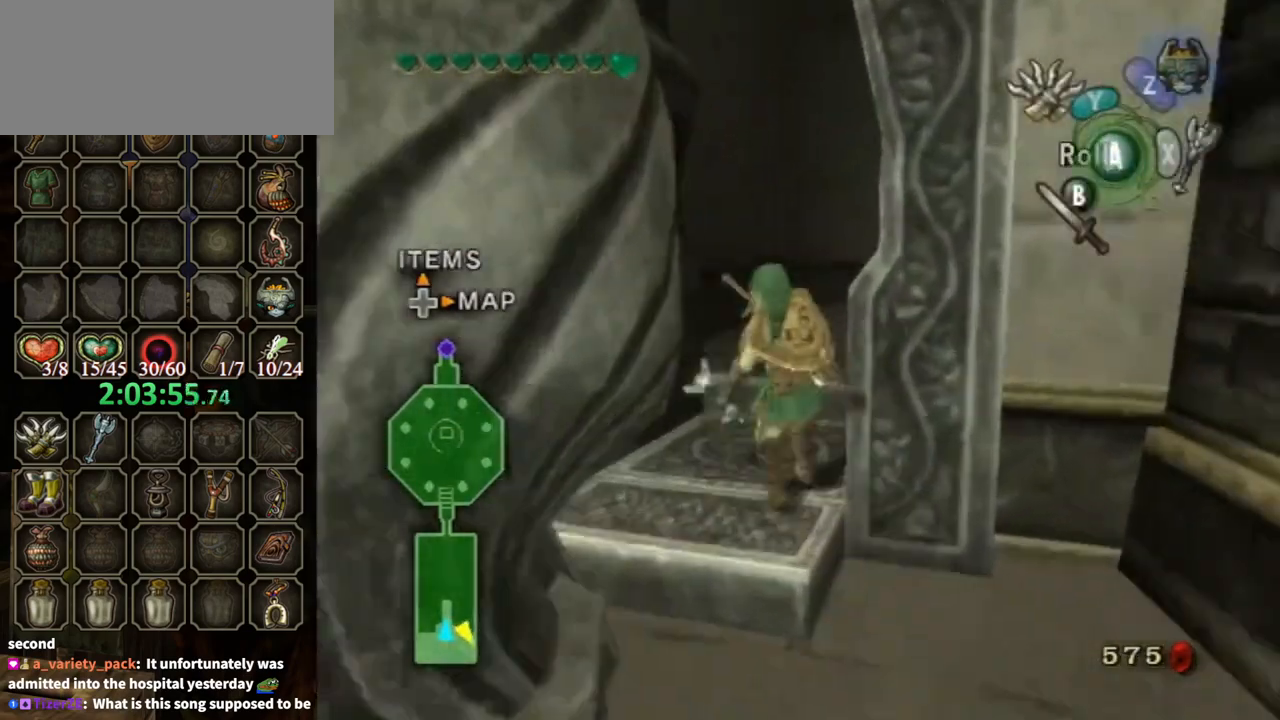
{"buttons": [], "left_stick": "up-left", "right_stick": "center", "events": [[33, "left_stick", "up"], [67, "A", "up"], [167, "right_stick", "left"], [467, "left_stick", "up-left"], [500, "right_stick", "center"]]}
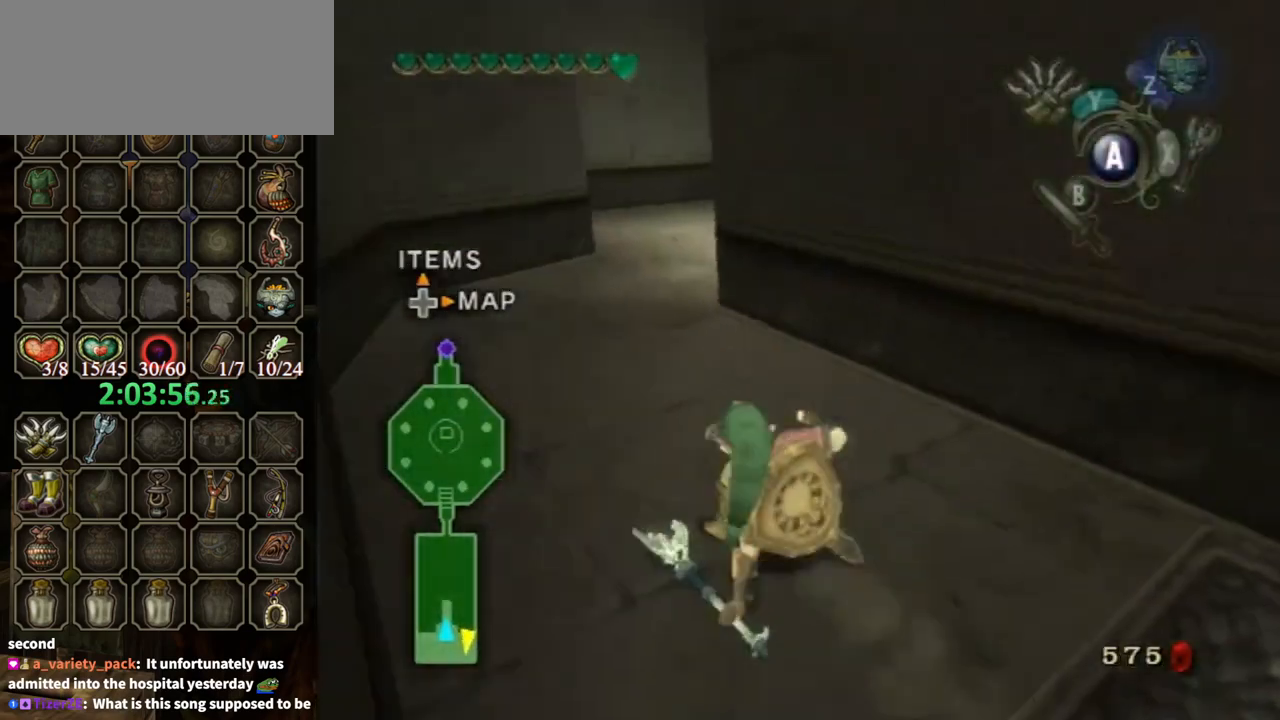
{"buttons": [], "left_stick": "up-right", "right_stick": "left", "events": [[167, "left_stick", "up"], [233, "A", "down"], [300, "A", "up"], [400, "left_stick", "up-right"], [467, "right_stick", "left"]]}
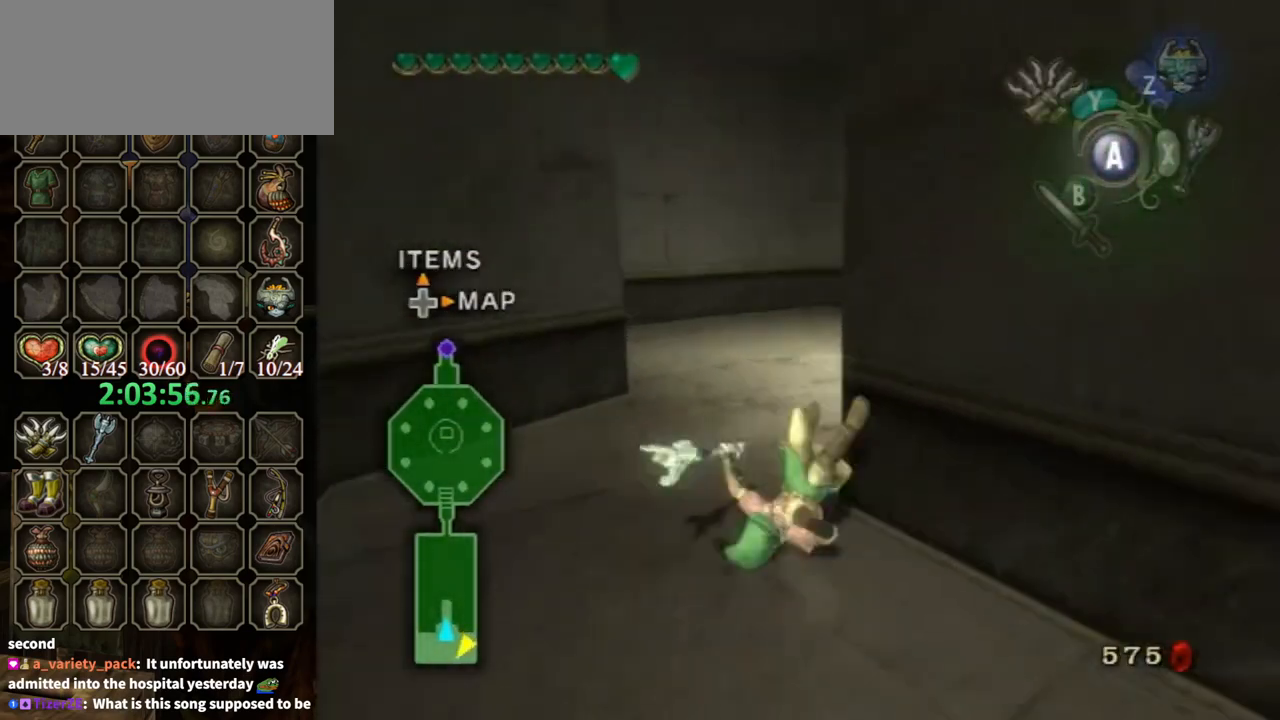
{"buttons": [], "left_stick": "up", "right_stick": "center", "events": [[33, "left_stick", "up"], [167, "left_stick", "up-left"], [167, "right_stick", "center"], [367, "left_stick", "up"]]}
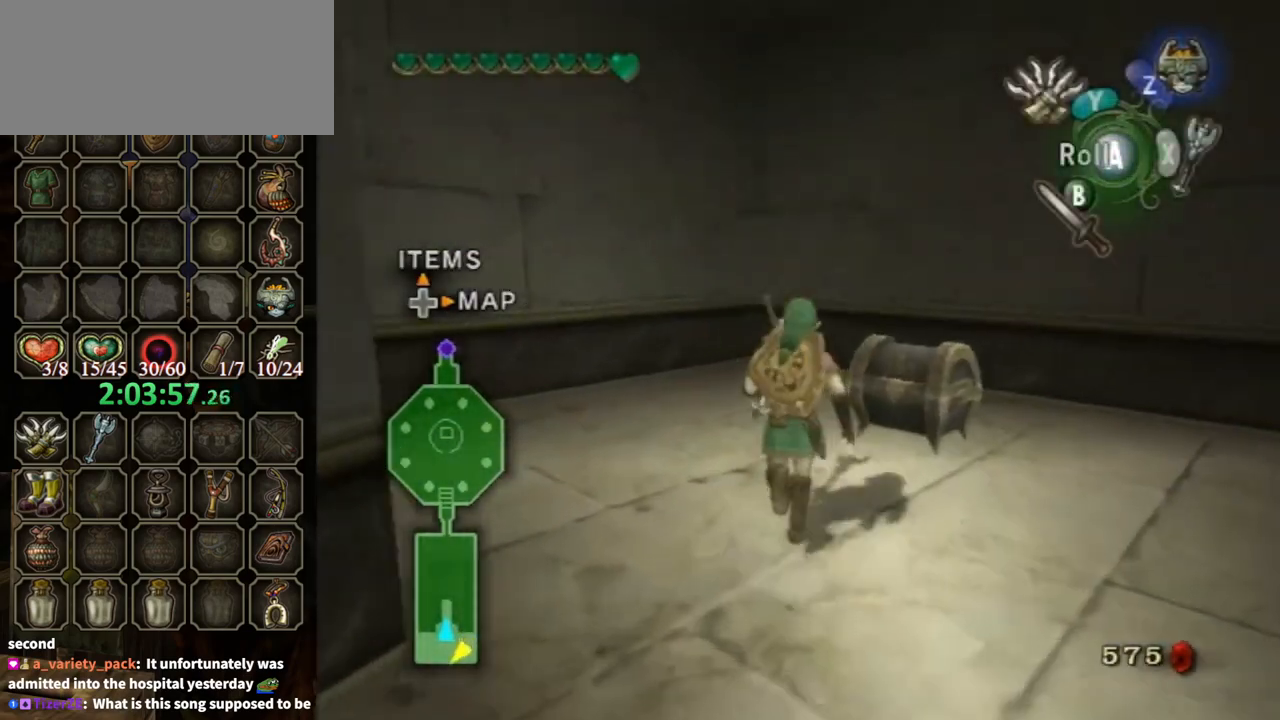
{"buttons": [], "left_stick": "center", "right_stick": "center", "events": [[33, "left_stick", "up-right"], [267, "left_stick", "center"]]}
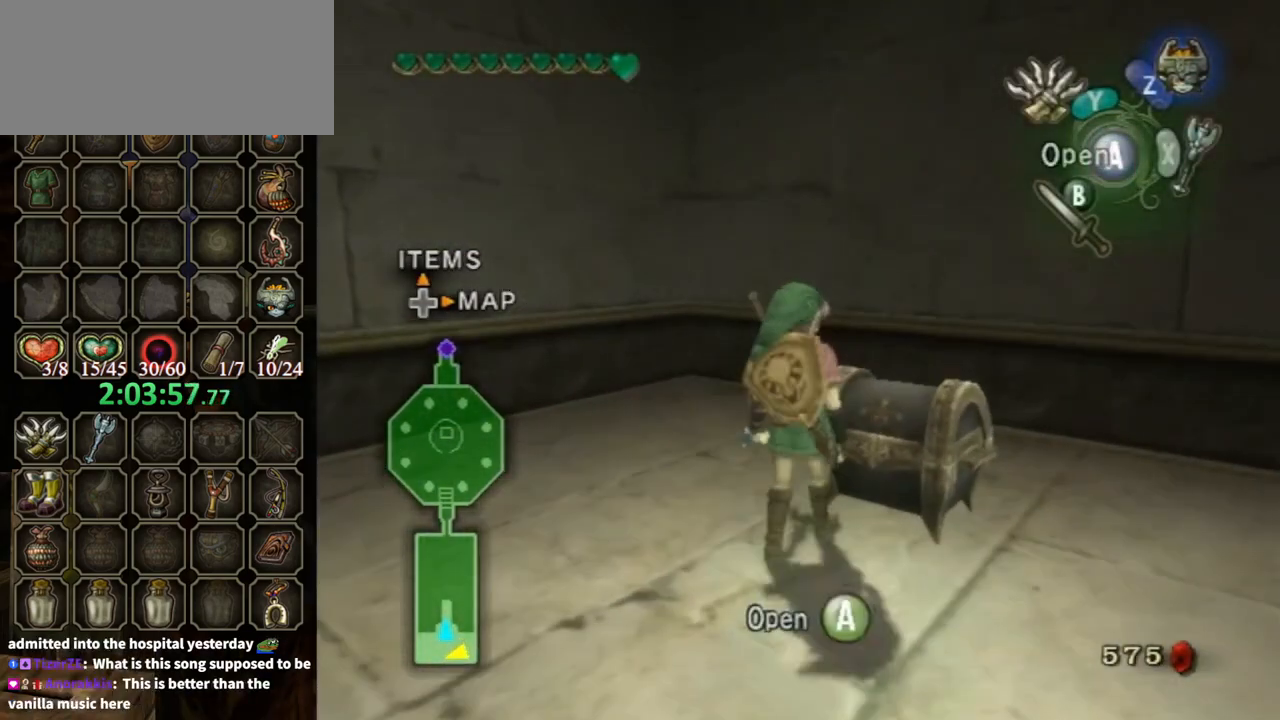
{"buttons": [], "left_stick": "center", "right_stick": "center", "events": []}
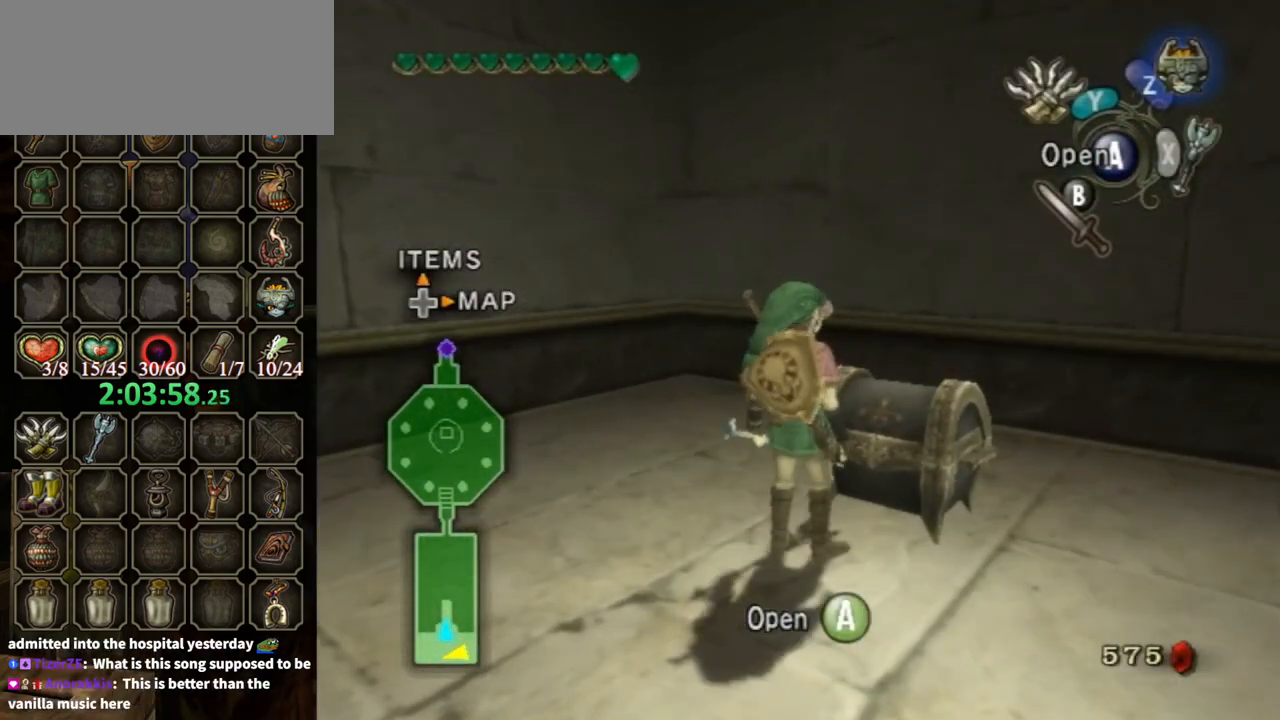
{"buttons": [], "left_stick": "center", "right_stick": "center", "events": []}
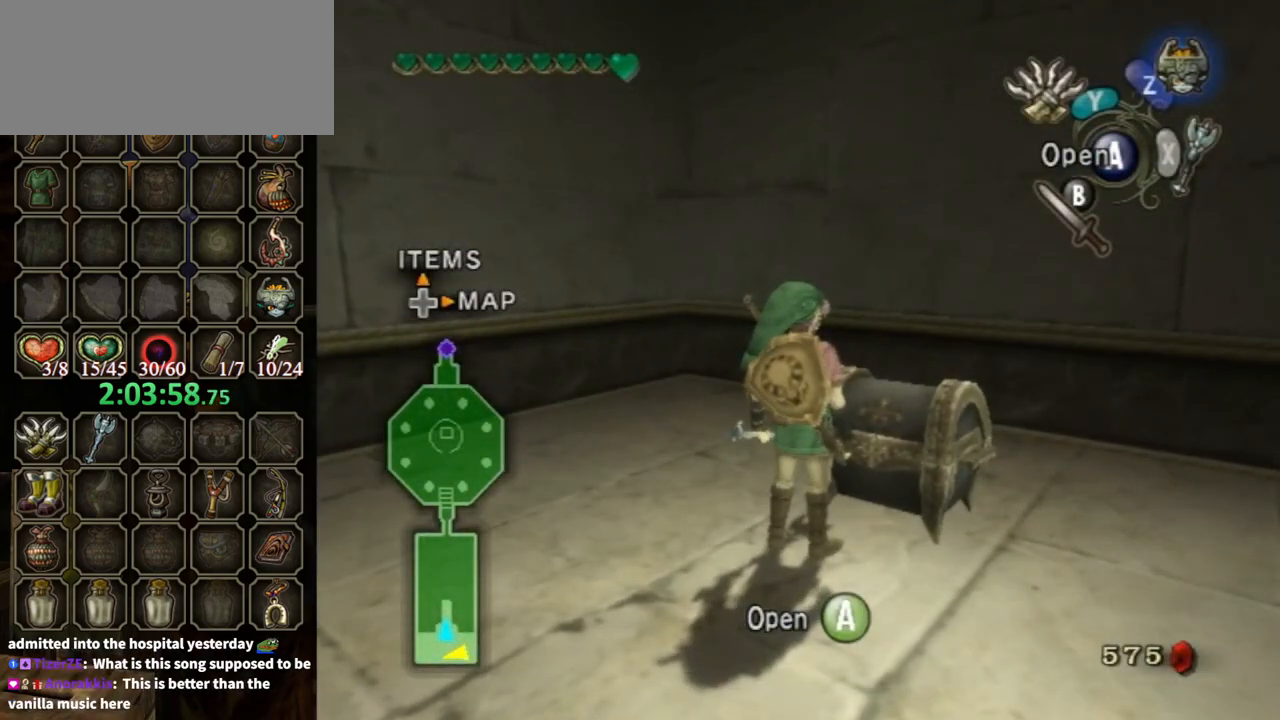
{"buttons": [], "left_stick": "center", "right_stick": "center", "events": []}
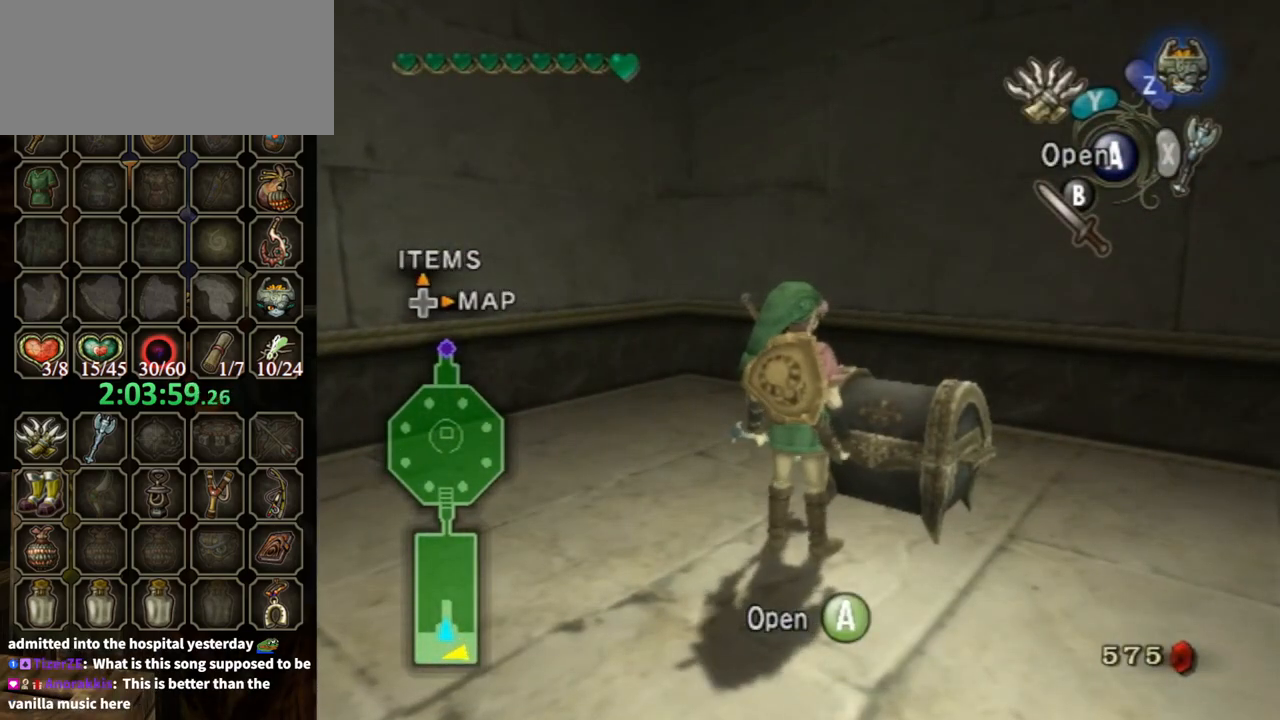
{"buttons": [], "left_stick": "center", "right_stick": "center", "events": []}
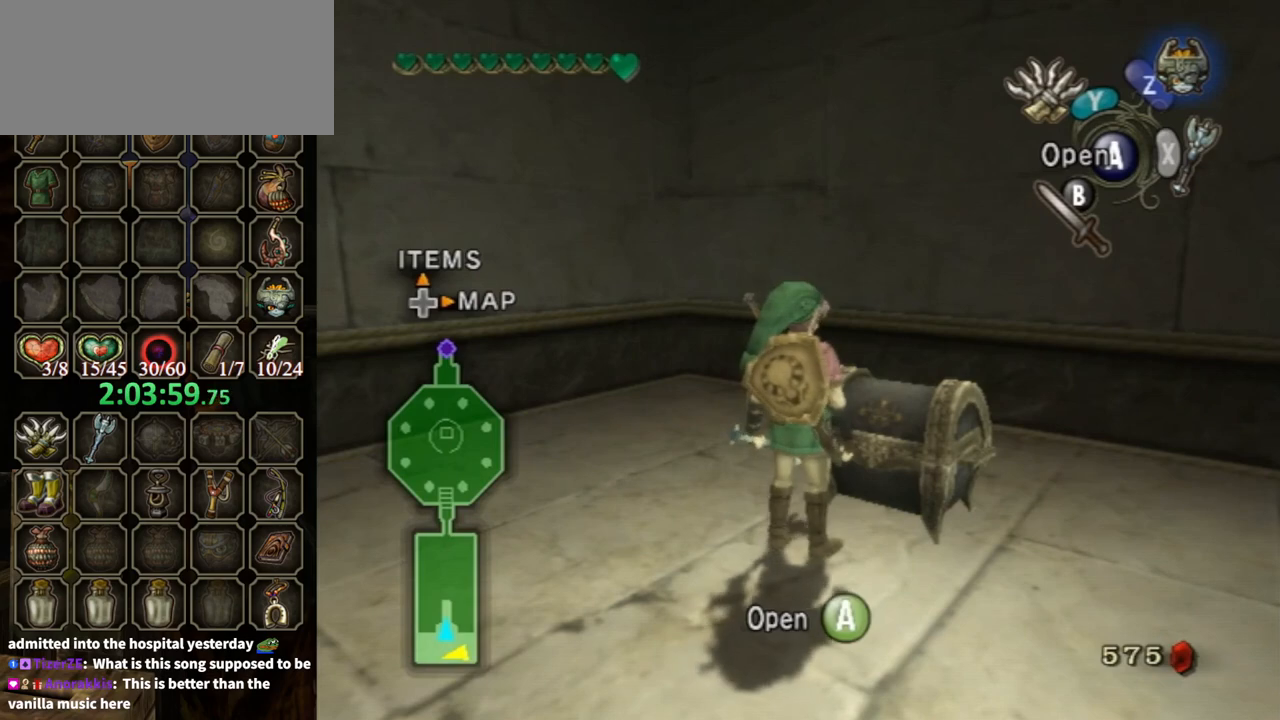
{"buttons": [], "left_stick": "center", "right_stick": "center", "events": []}
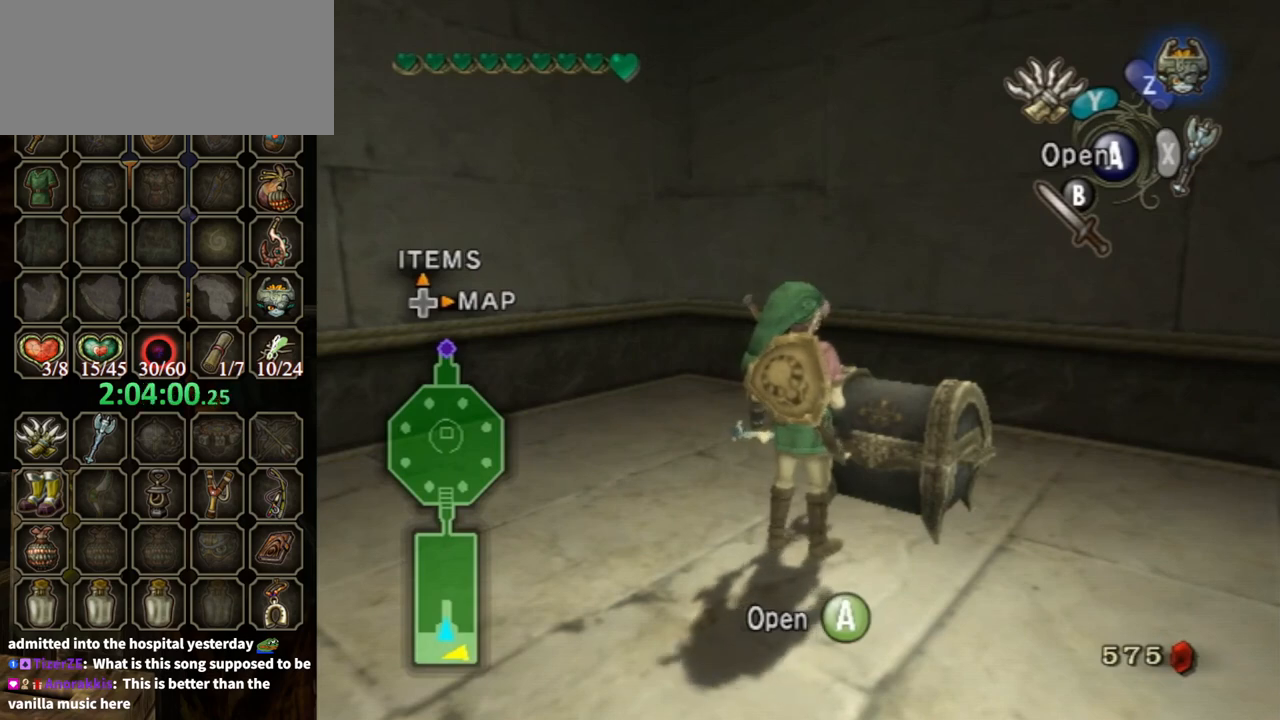
{"buttons": [], "left_stick": "up-right", "right_stick": "center", "events": [[167, "left_stick", "right"], [433, "left_stick", "up-right"]]}
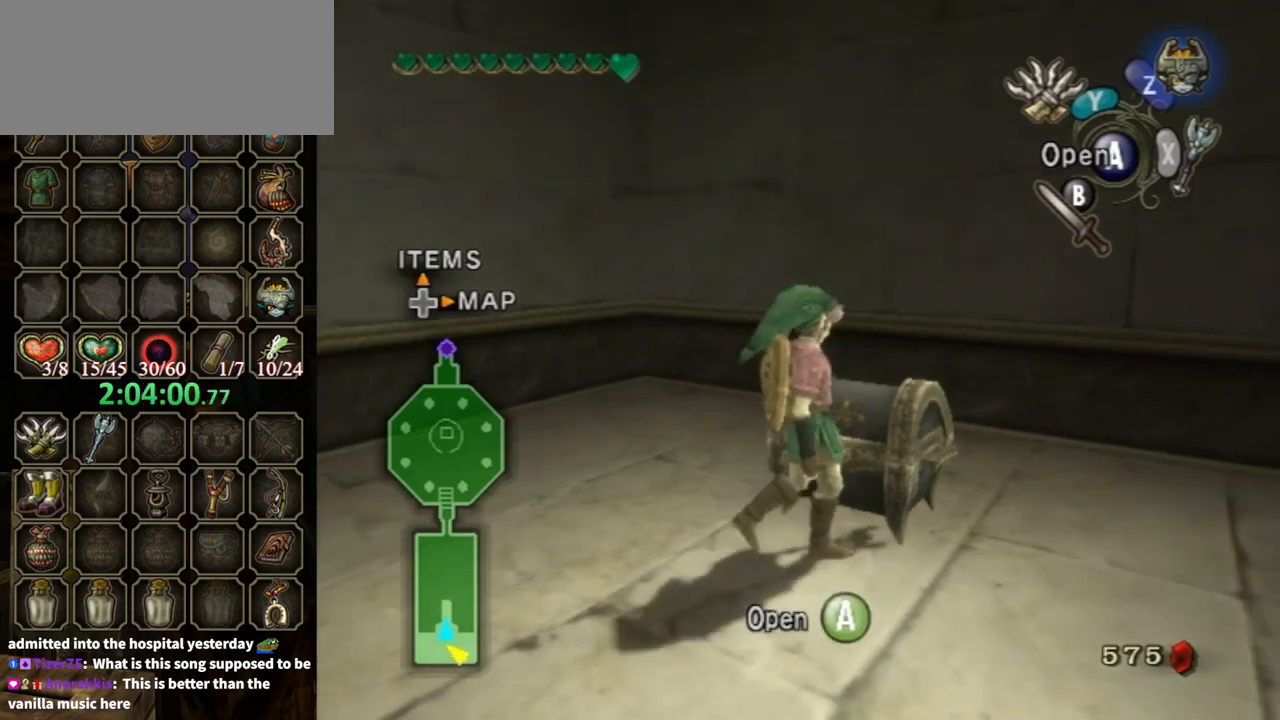
{"buttons": [], "left_stick": "center", "right_stick": "center", "events": [[133, "left_stick", "center"], [300, "left_stick", "up"], [500, "left_stick", "center"]]}
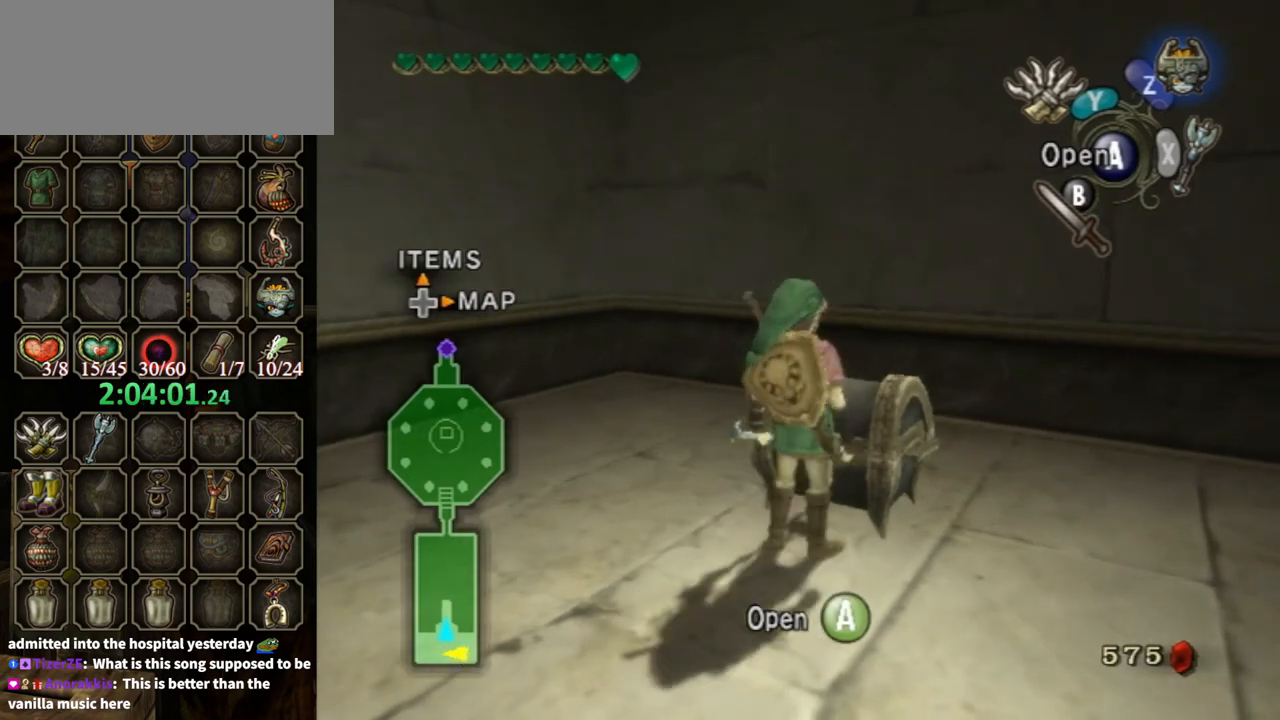
{"buttons": [], "left_stick": "center", "right_stick": "center", "events": []}
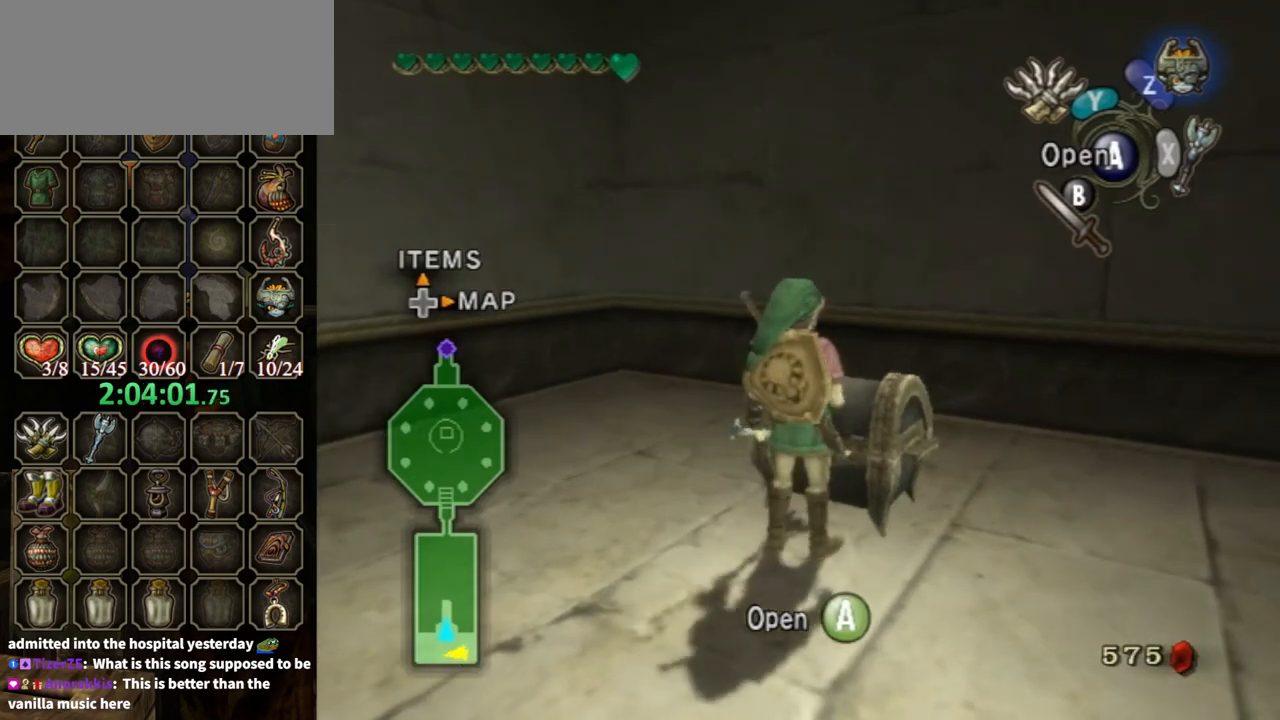
{"buttons": [], "left_stick": "center", "right_stick": "center", "events": []}
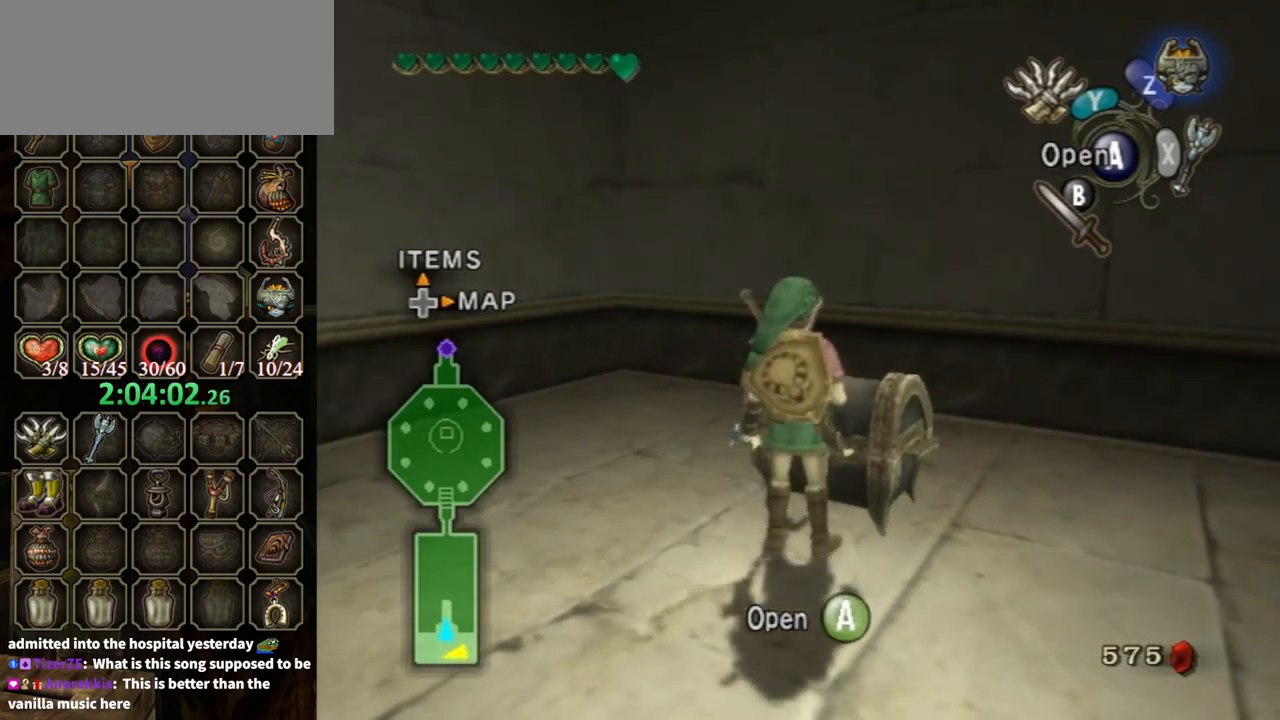
{"buttons": ["A"], "left_stick": "center", "right_stick": "center", "events": [[500, "A", "down"]]}
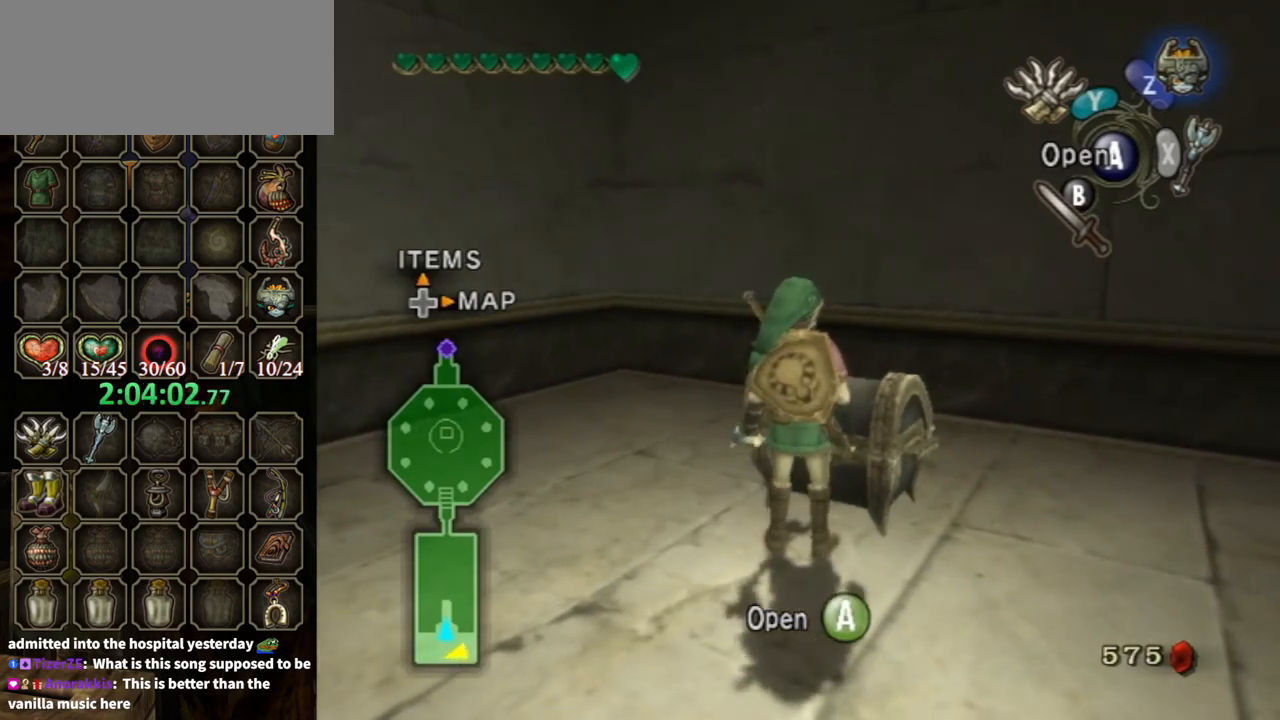
{"buttons": [], "left_stick": "center", "right_stick": "center", "events": [[167, "A", "up"]]}
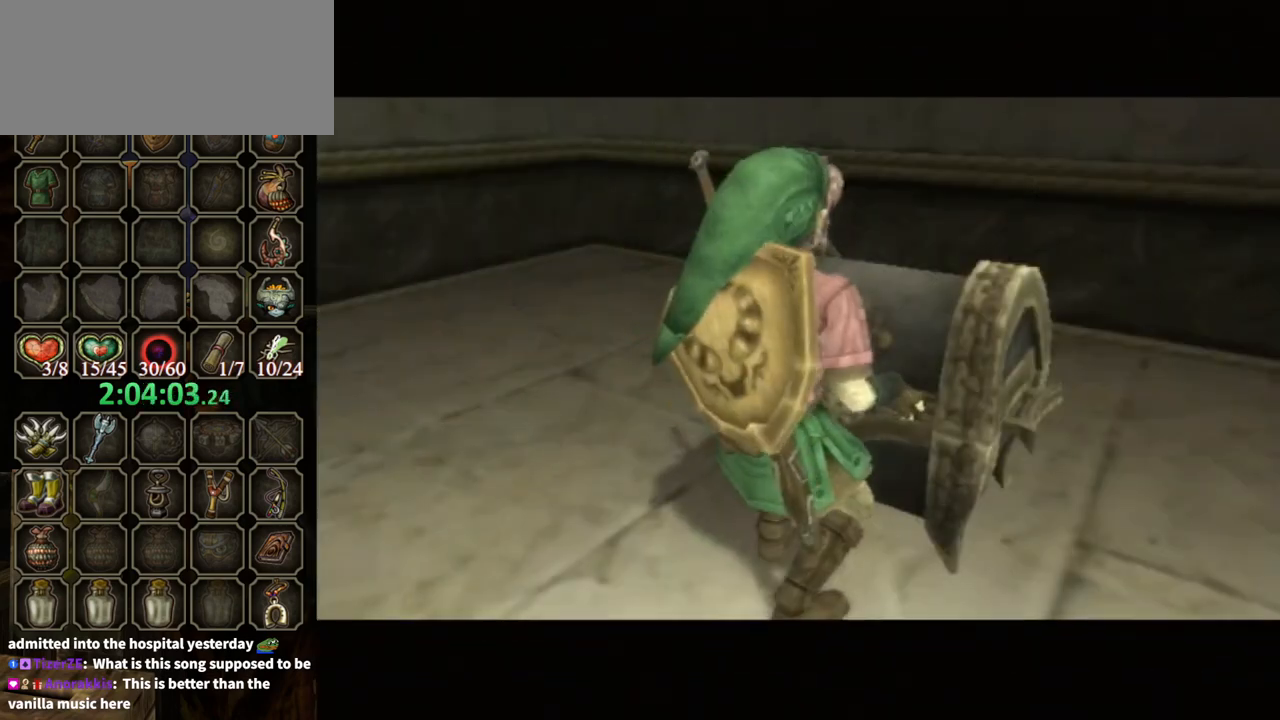
{"buttons": ["B"], "left_stick": "center", "right_stick": "center", "events": [[433, "B", "down"]]}
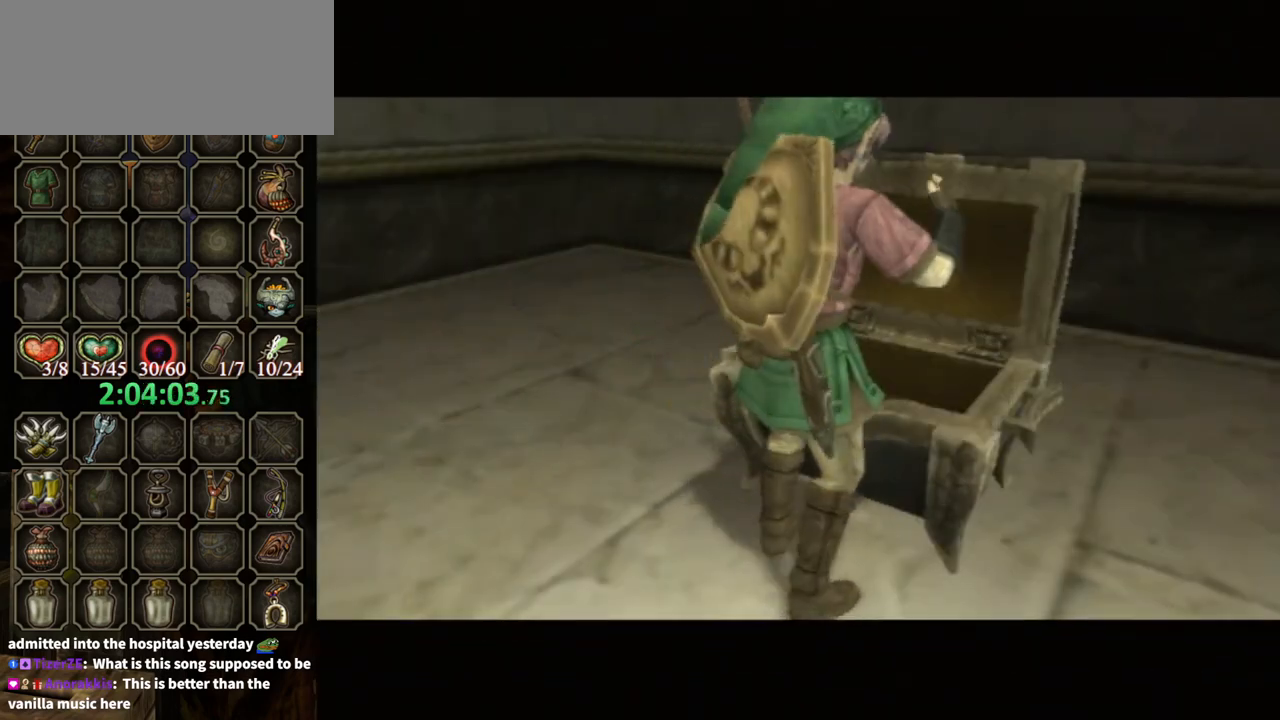
{"buttons": ["B"], "left_stick": "center", "right_stick": "center", "events": []}
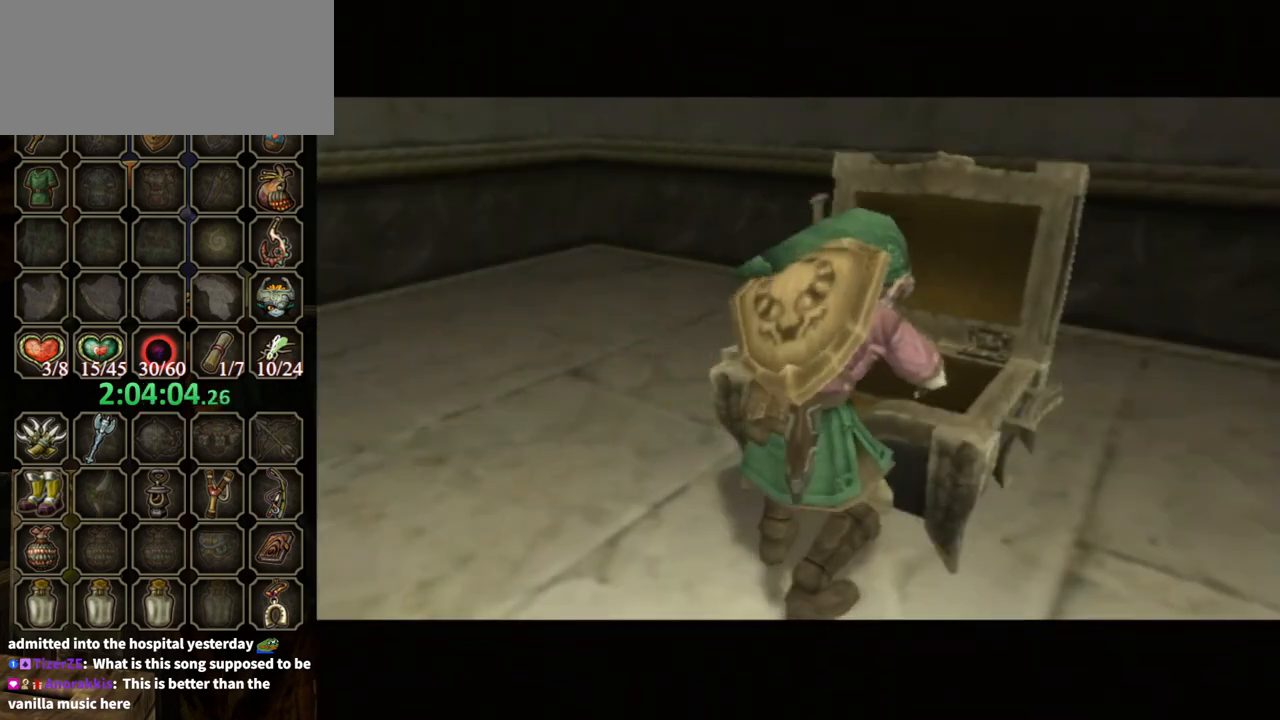
{"buttons": ["B"], "left_stick": "center", "right_stick": "center", "events": []}
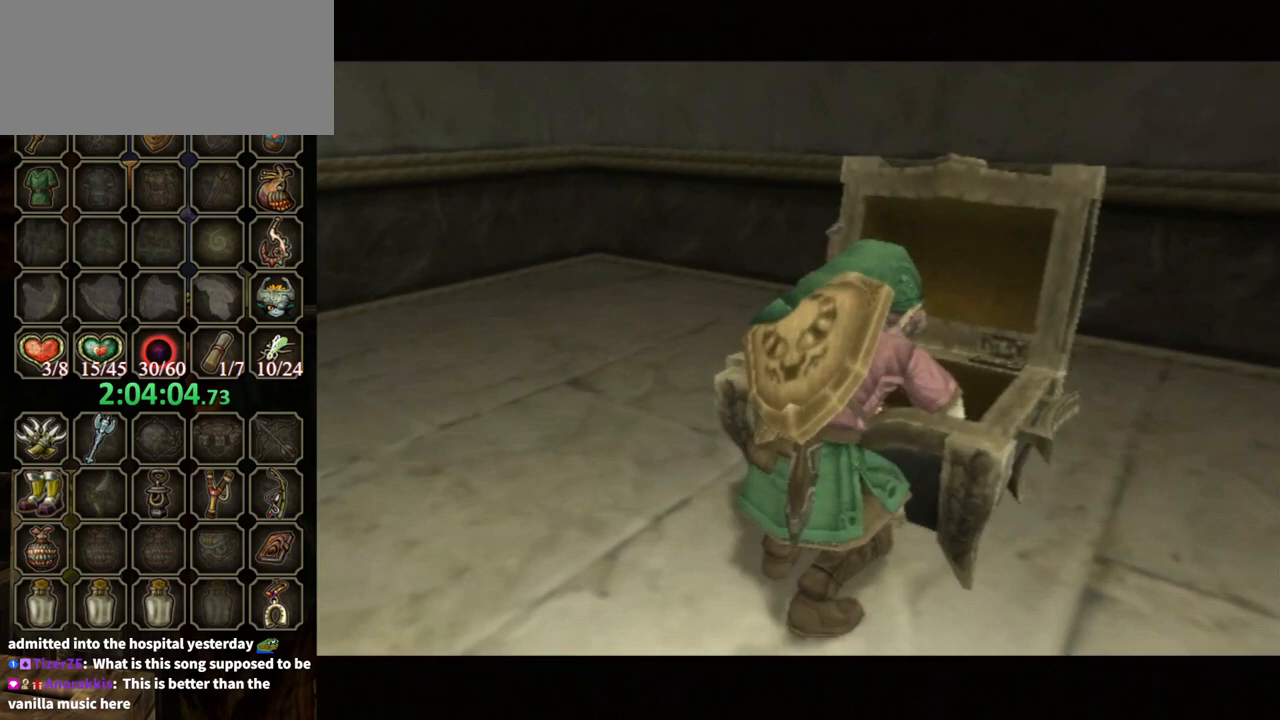
{"buttons": ["B"], "left_stick": "center", "right_stick": "center", "events": []}
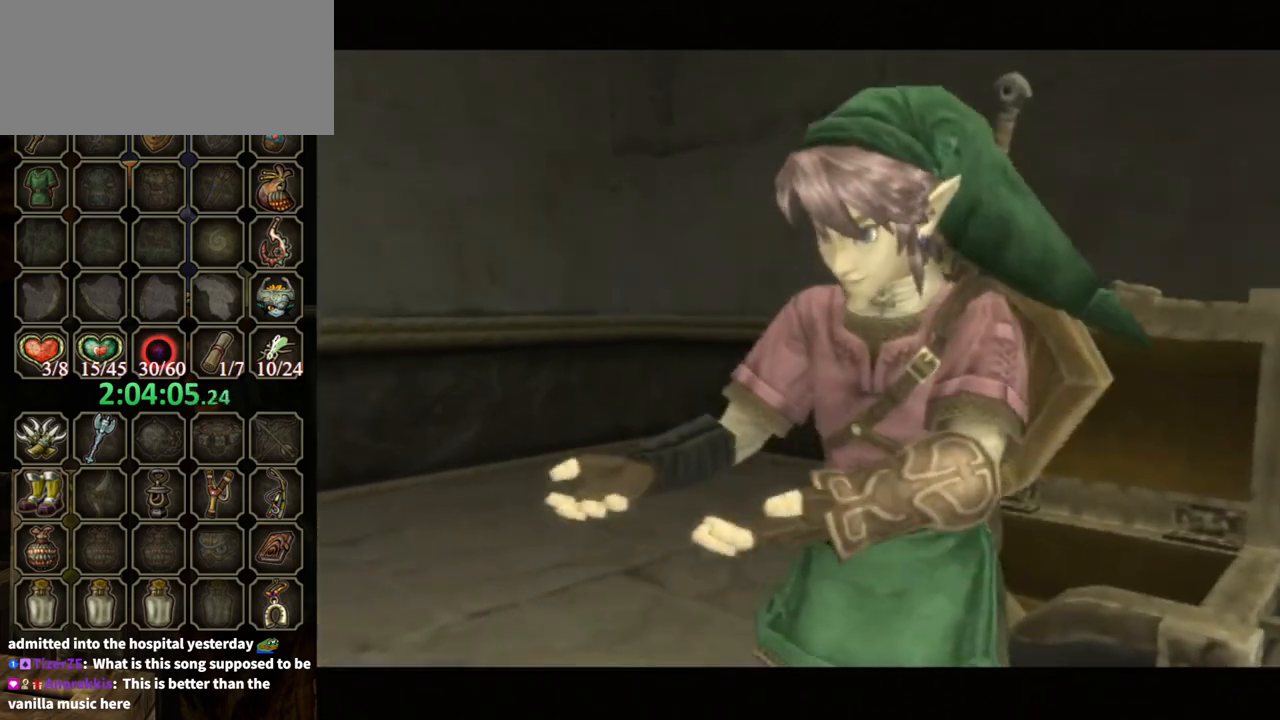
{"buttons": ["B"], "left_stick": "center", "right_stick": "center", "events": []}
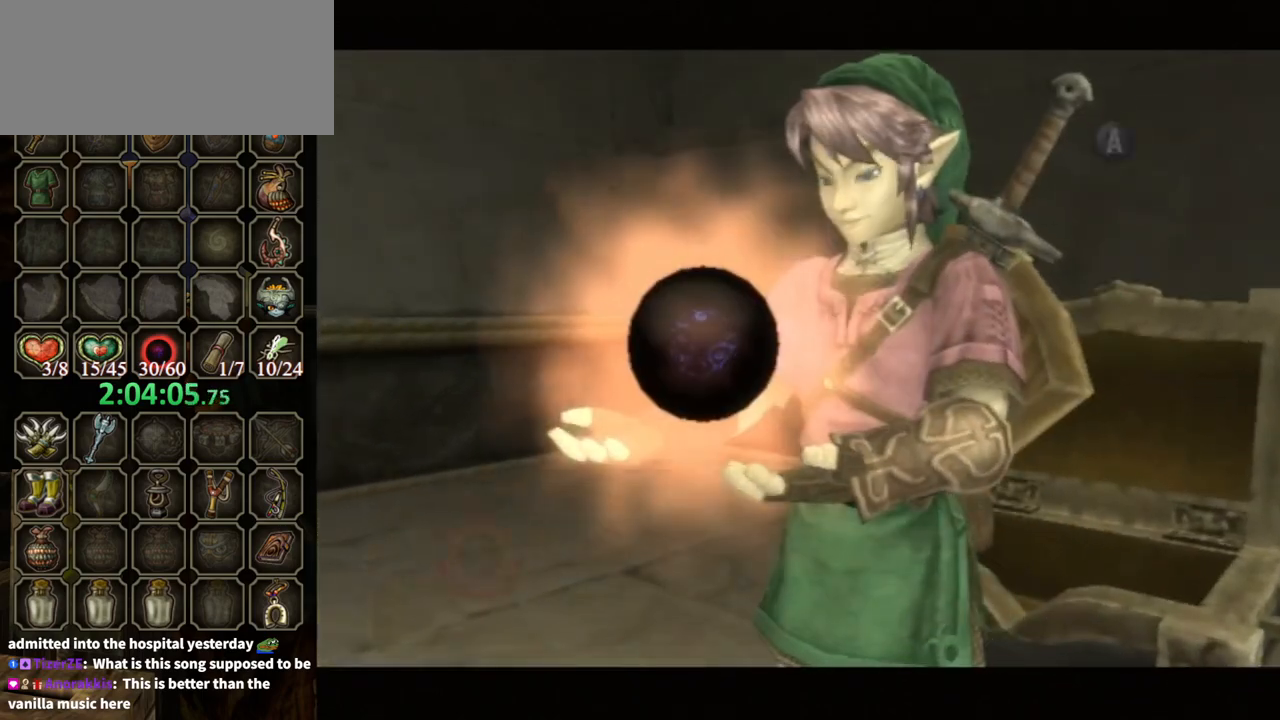
{"buttons": ["B"], "left_stick": "down", "right_stick": "center", "events": [[267, "left_stick", "down"]]}
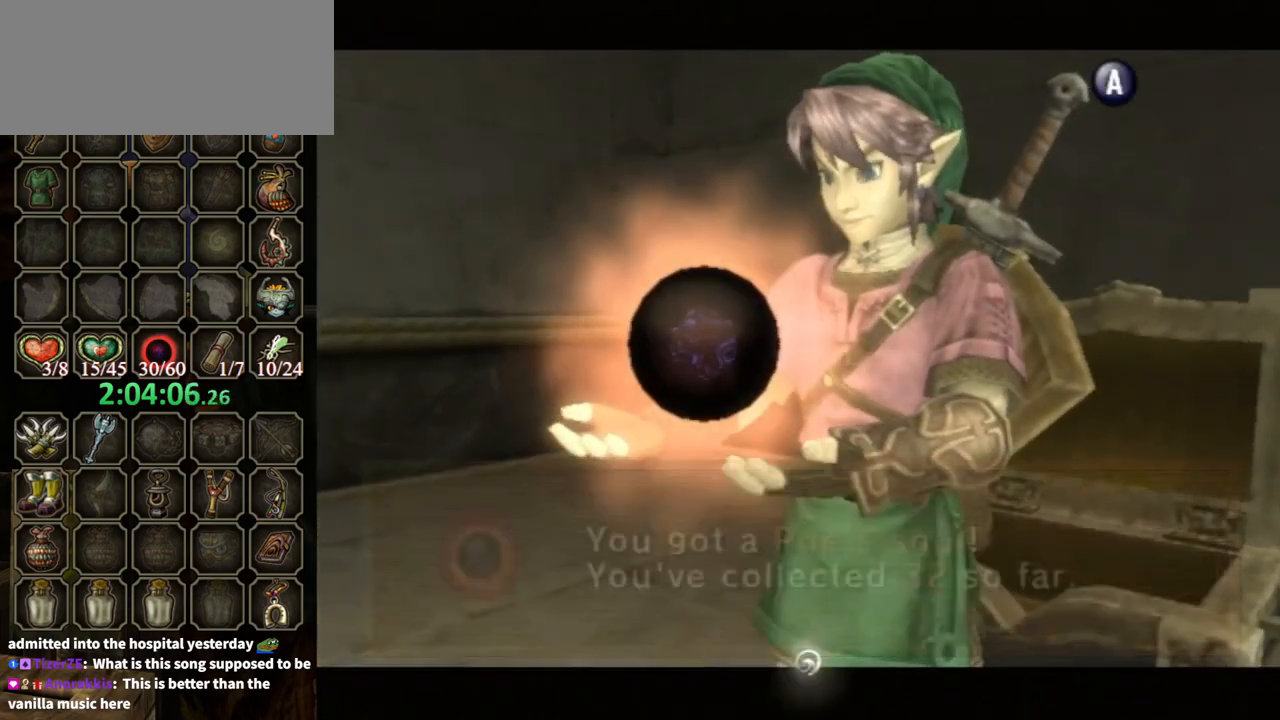
{"buttons": [], "left_stick": "down", "right_stick": "center", "events": [[433, "B", "up"]]}
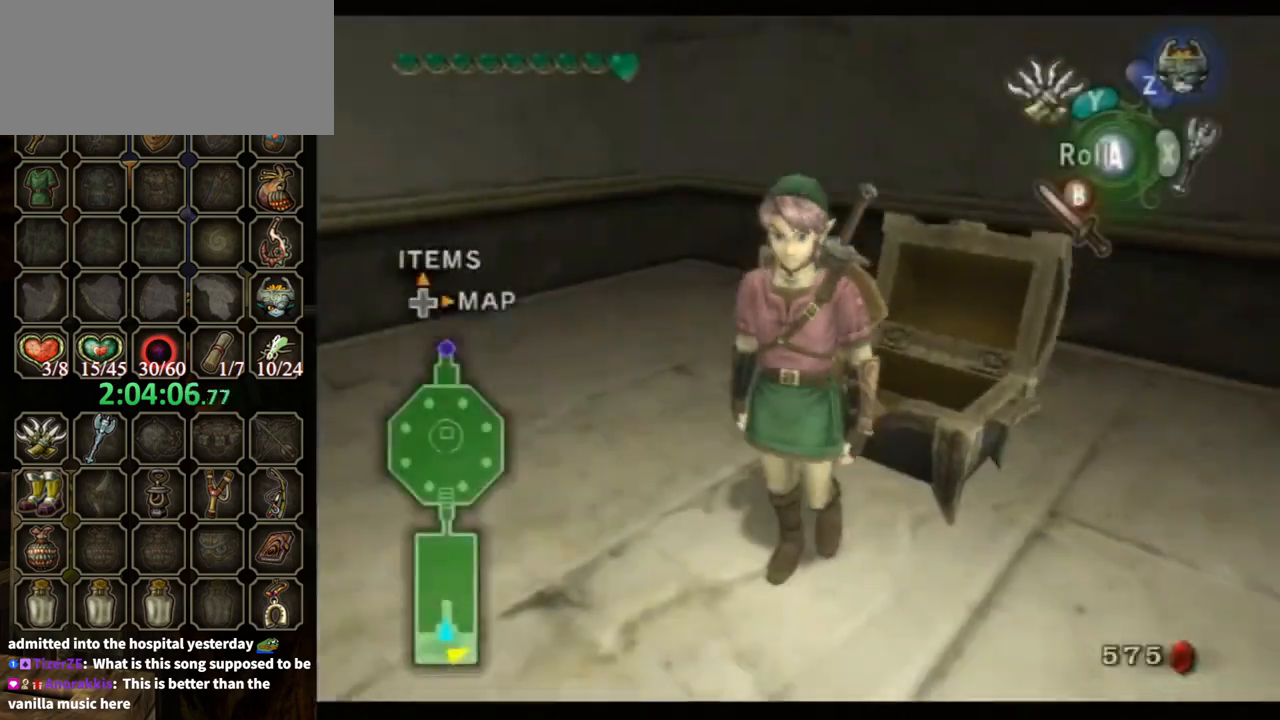
{"buttons": [], "left_stick": "down", "right_stick": "center", "events": [[67, "A", "down"], [167, "A", "up"]]}
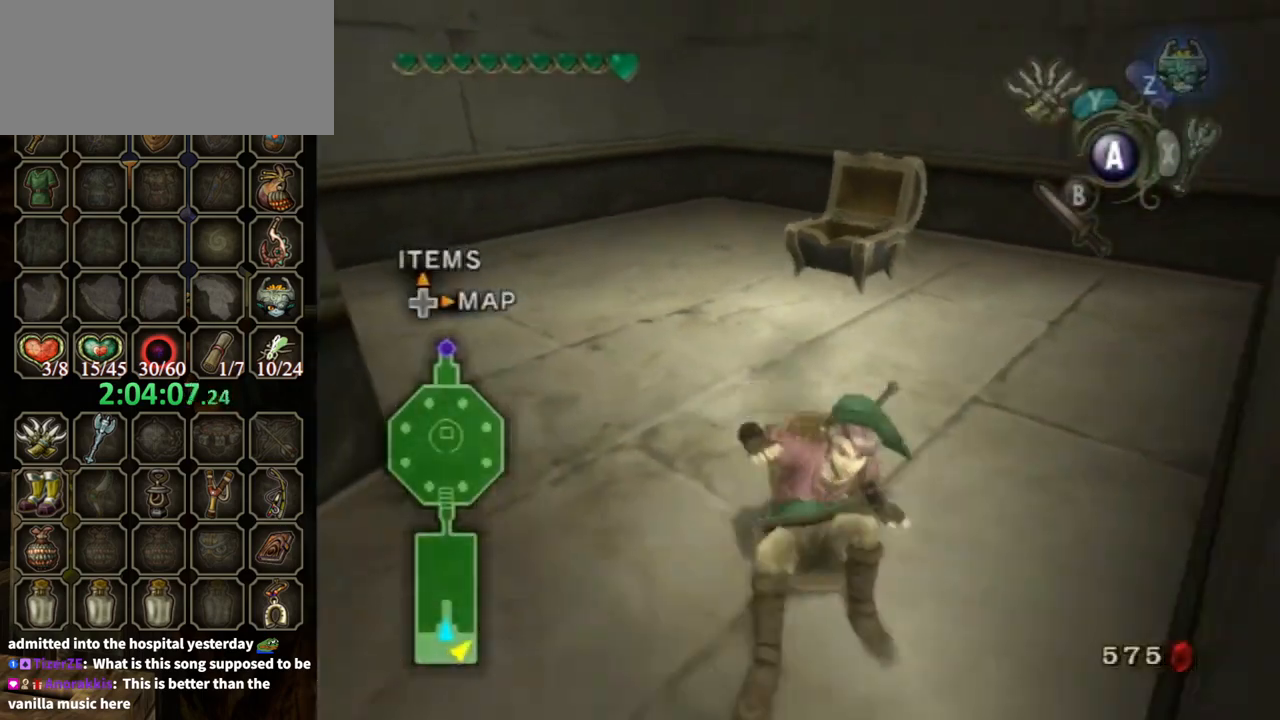
{"buttons": [], "left_stick": "up-right", "right_stick": "center", "events": [[33, "right_stick", "left"], [67, "left_stick", "down-right"], [233, "left_stick", "right"], [400, "right_stick", "center"], [433, "left_stick", "up-right"]]}